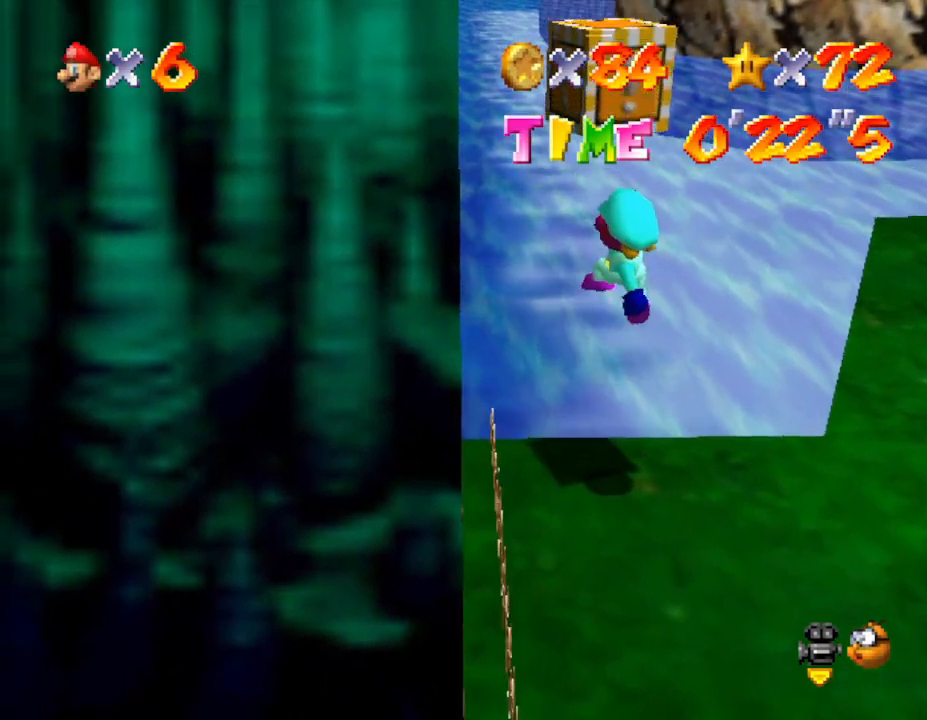
Gameplay with a controller (Nintendo layout); each line is a JSON object with the inputs held at the frame after it. "events" lists button and stick changes between this image and that frame as [ms after this image, input, new state], when the widget could be followed in between. Not read: L3 R3.
{"buttons": ["A"], "left_stick": "center", "events": [[33, "A", "up"], [117, "left_stick", "center"], [500, "A", "down"]]}
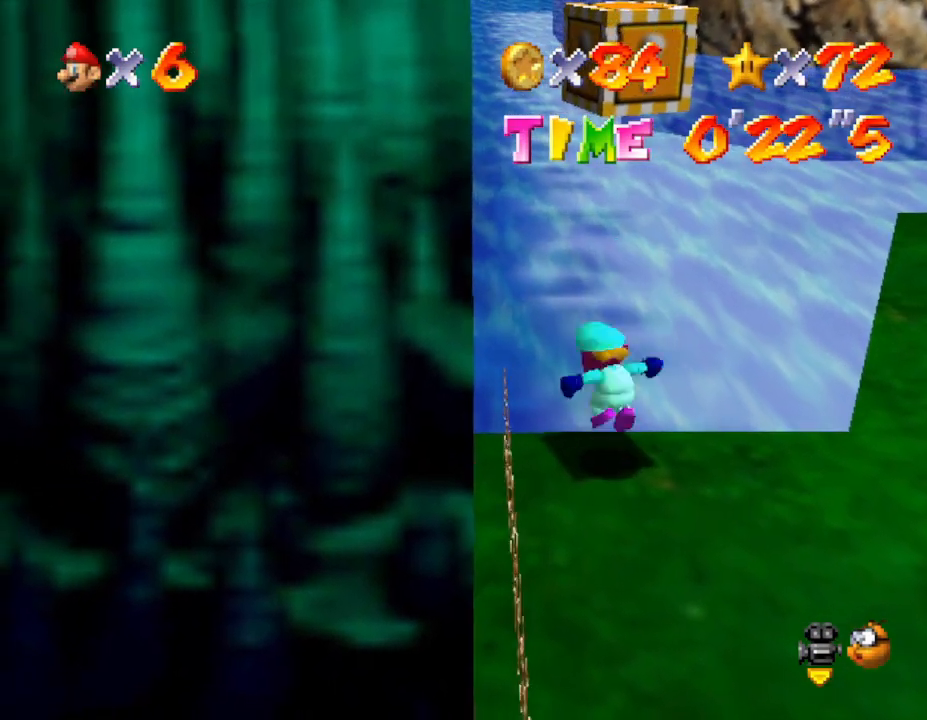
{"buttons": ["A"], "left_stick": "center", "events": []}
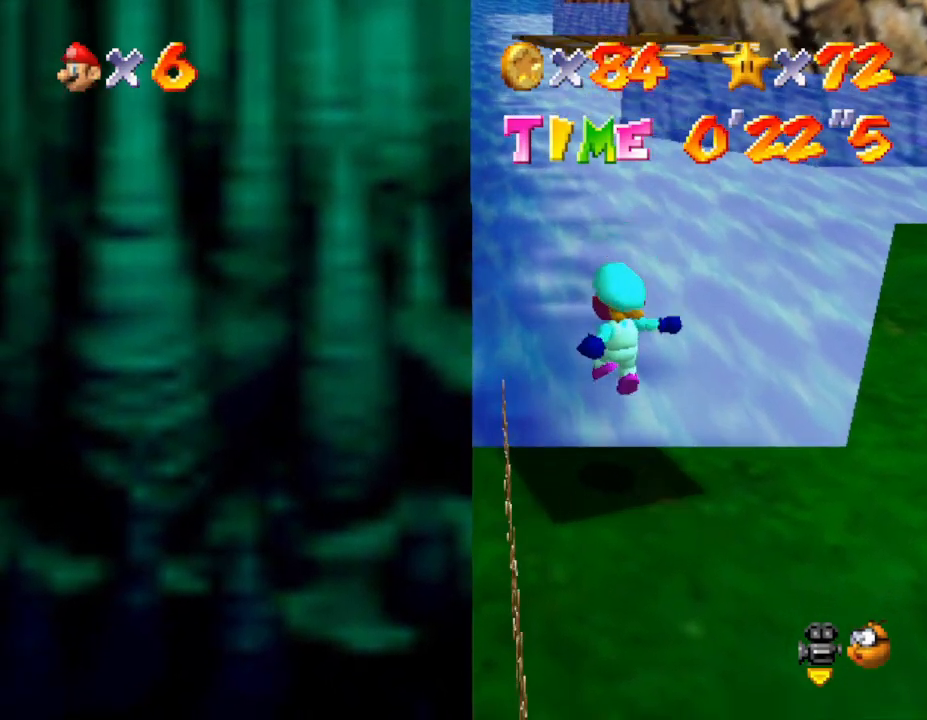
{"buttons": [], "left_stick": "center", "events": [[50, "A", "up"]]}
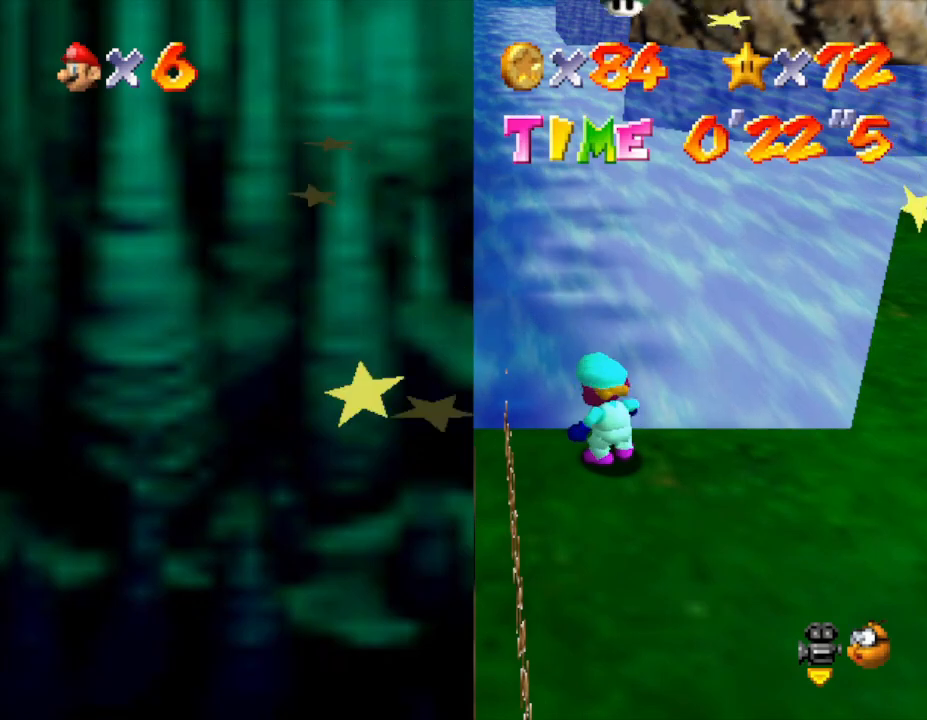
{"buttons": [], "left_stick": "center", "events": []}
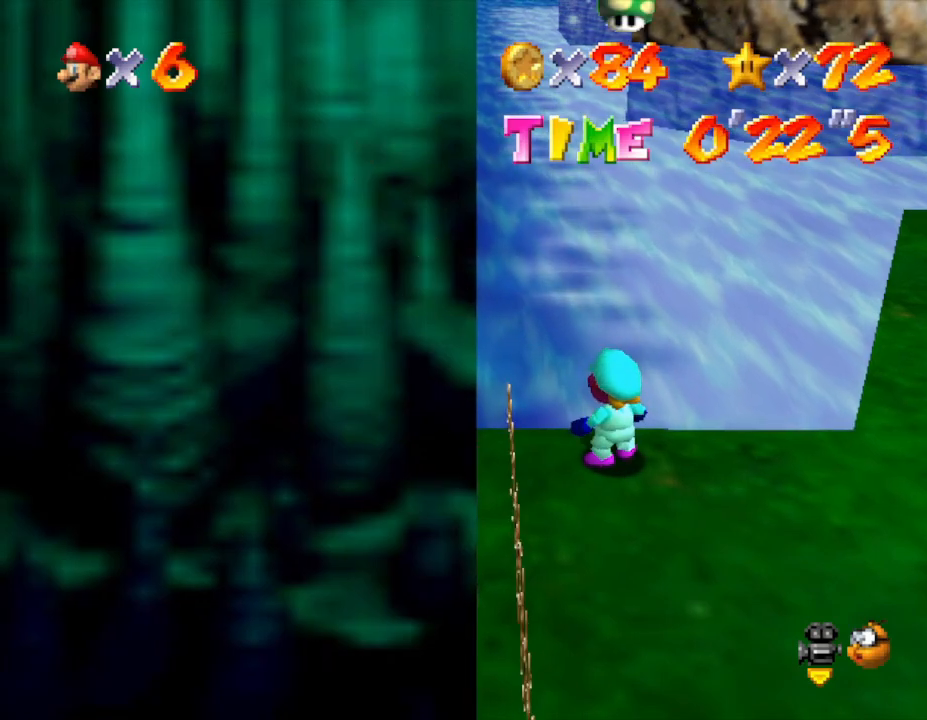
{"buttons": ["A"], "left_stick": "center", "events": [[433, "A", "down"]]}
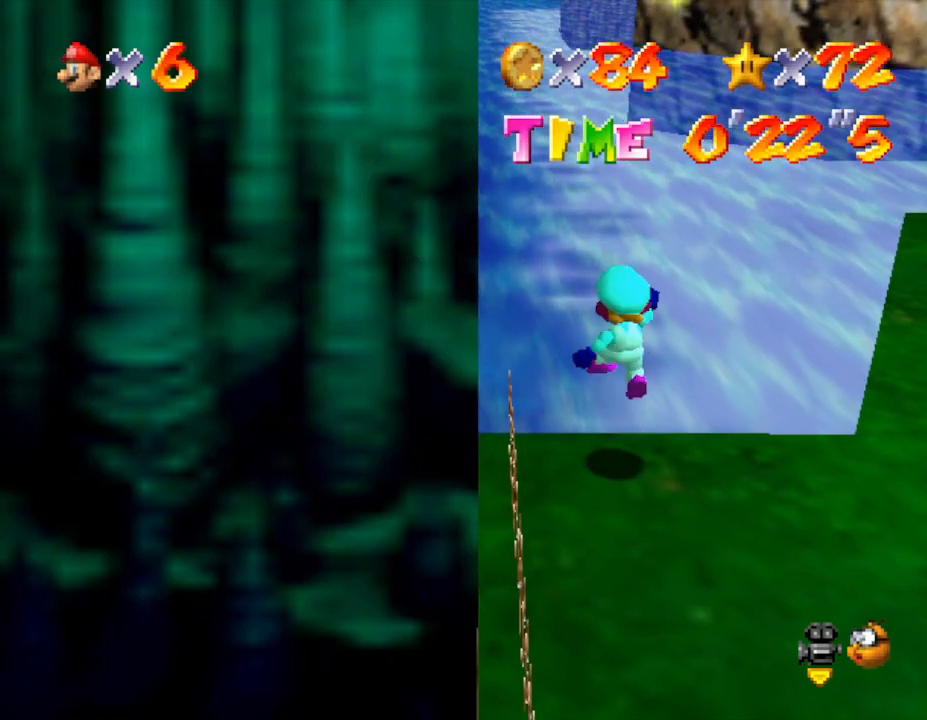
{"buttons": [], "left_stick": "center", "events": [[450, "A", "up"]]}
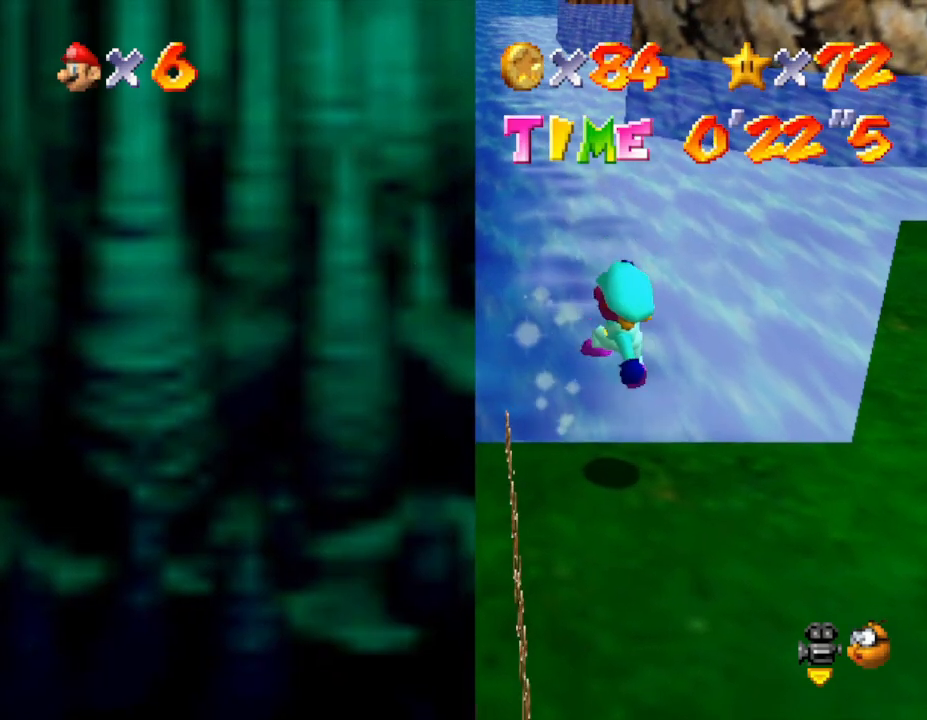
{"buttons": [], "left_stick": "down-right", "events": [[117, "left_stick", "down"], [183, "C_LEFT", "down"], [183, "left_stick", "down-right"], [333, "C_LEFT", "up"]]}
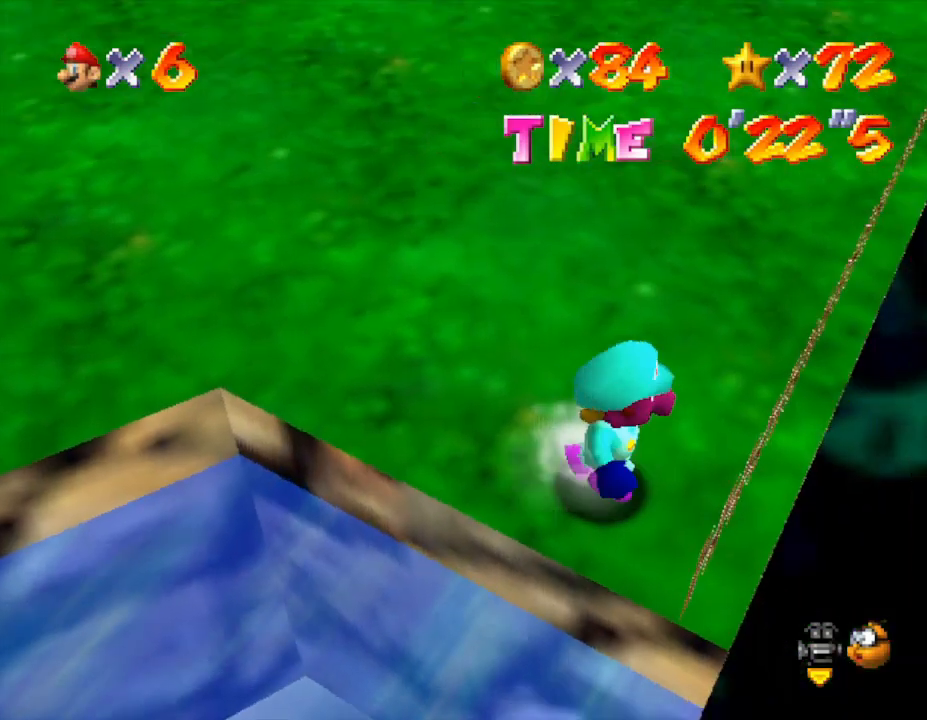
{"buttons": [], "left_stick": "up", "events": [[117, "left_stick", "up-right"], [267, "left_stick", "up"]]}
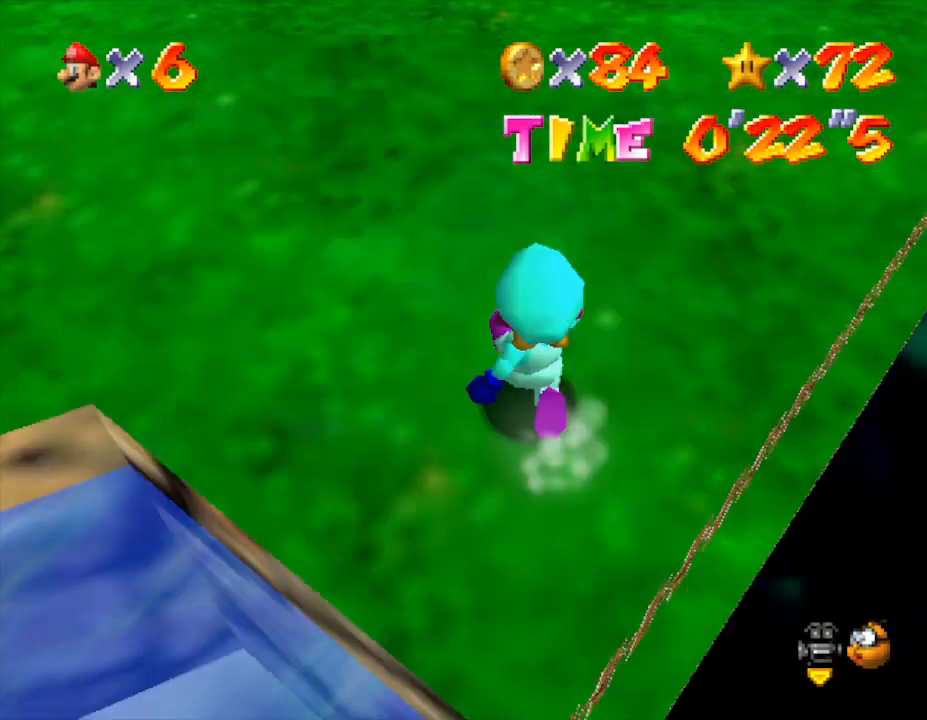
{"buttons": [], "left_stick": "right", "events": [[17, "C_RIGHT", "down"], [83, "left_stick", "up-right"], [133, "C_RIGHT", "up"], [483, "left_stick", "right"]]}
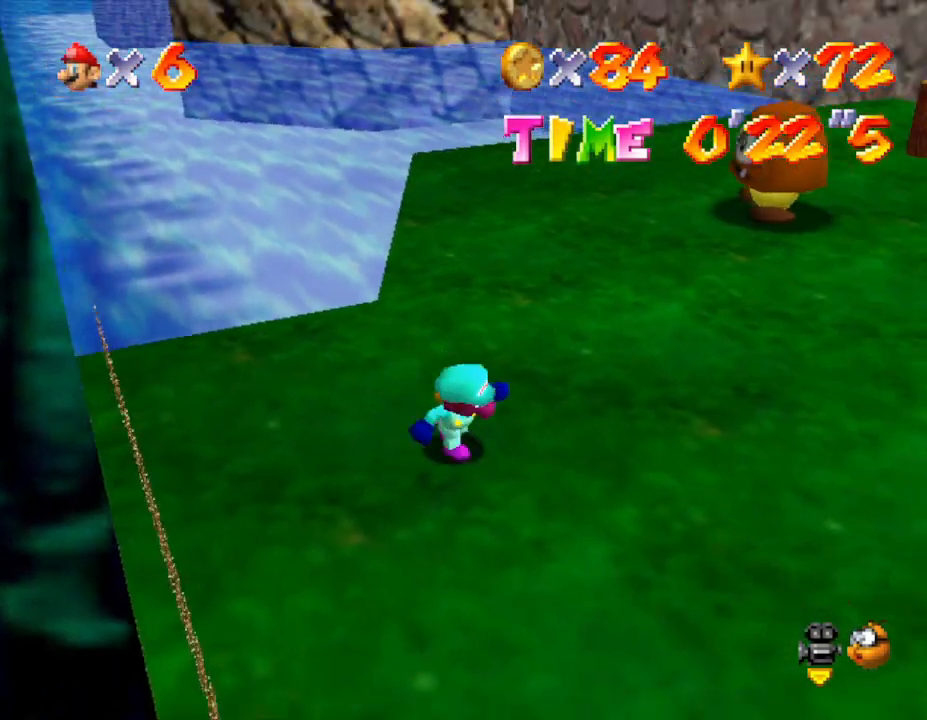
{"buttons": [], "left_stick": "up-right", "events": [[200, "left_stick", "center"], [383, "left_stick", "up-right"]]}
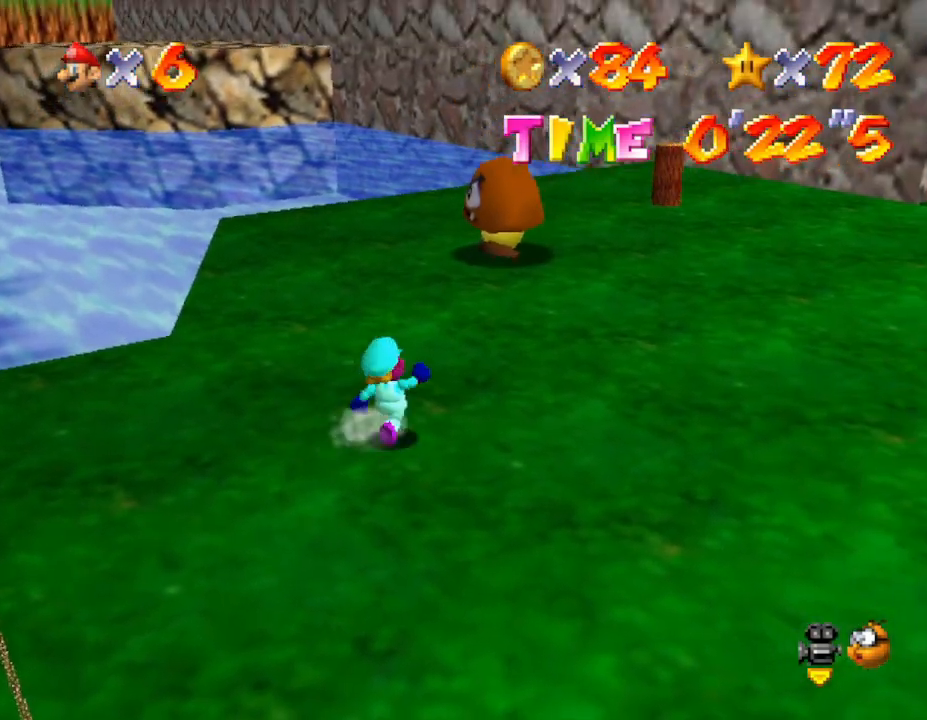
{"buttons": [], "left_stick": "up", "events": [[117, "left_stick", "up"]]}
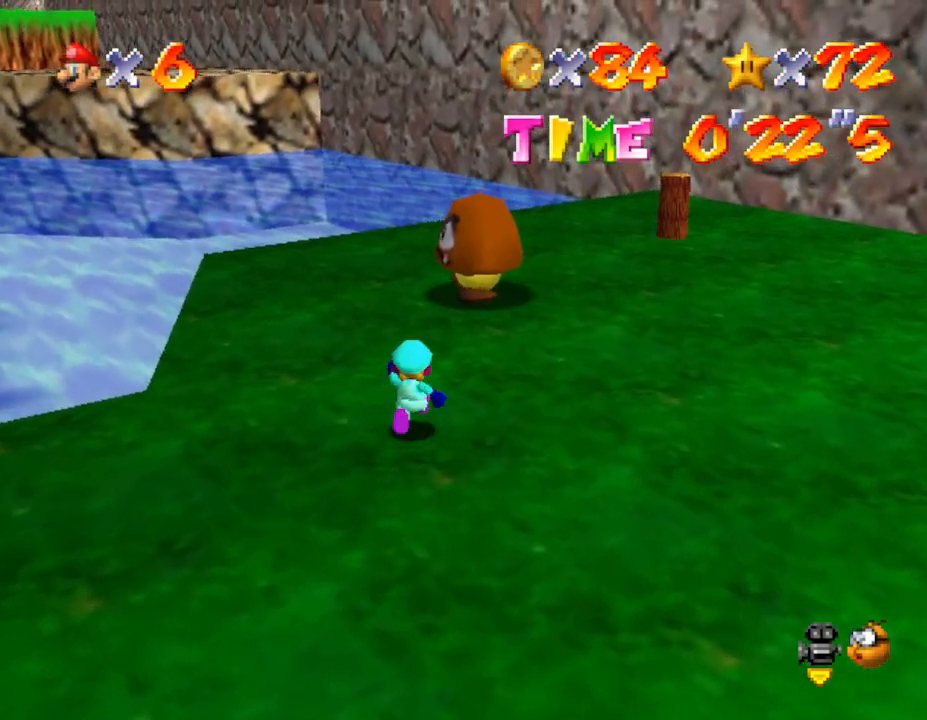
{"buttons": [], "left_stick": "up", "events": []}
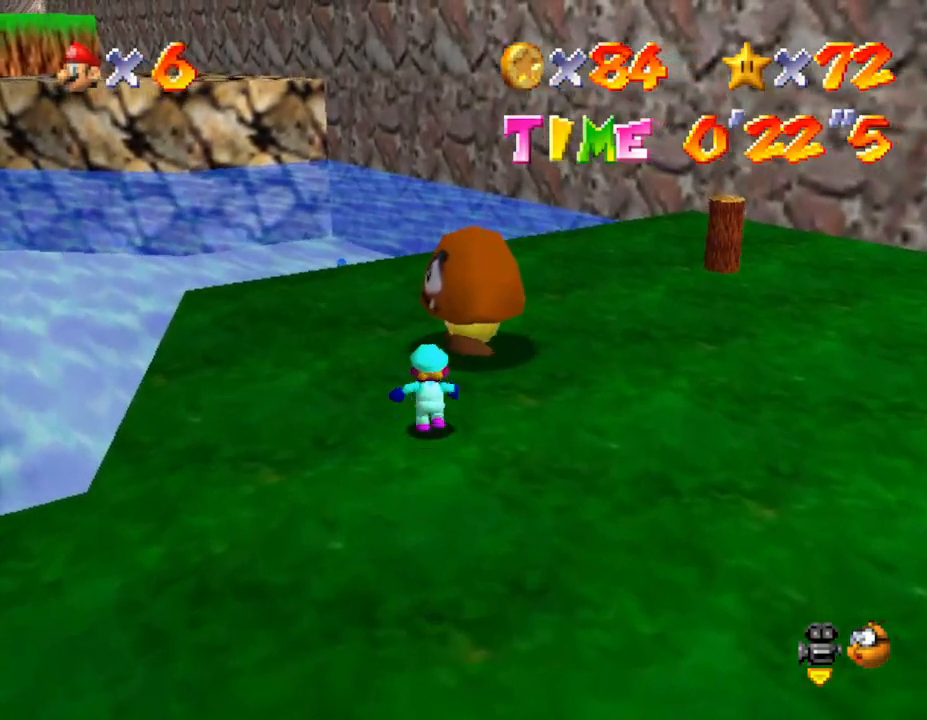
{"buttons": [], "left_stick": "center", "events": [[50, "A", "down"], [167, "A", "up"], [233, "Z", "down"], [367, "left_stick", "center"], [400, "Z", "up"]]}
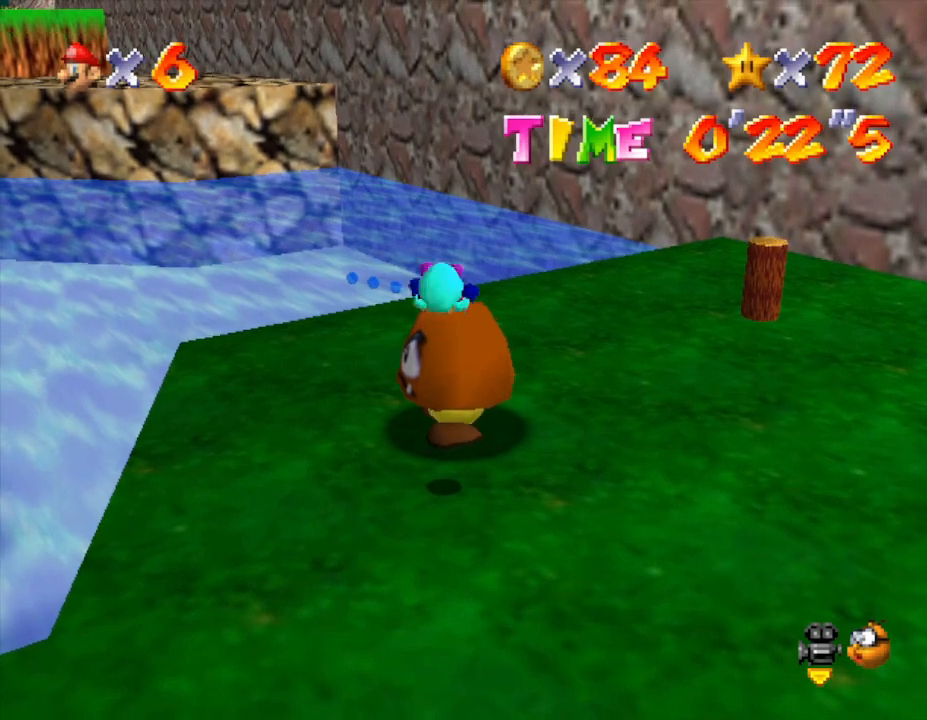
{"buttons": [], "left_stick": "center", "events": []}
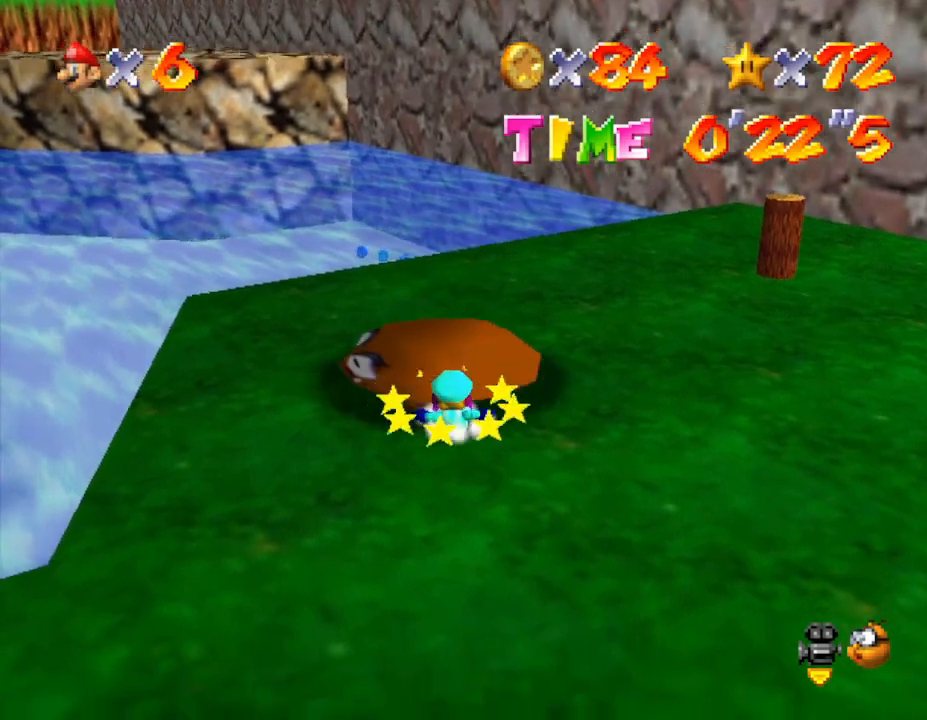
{"buttons": [], "left_stick": "up", "events": [[433, "left_stick", "up"]]}
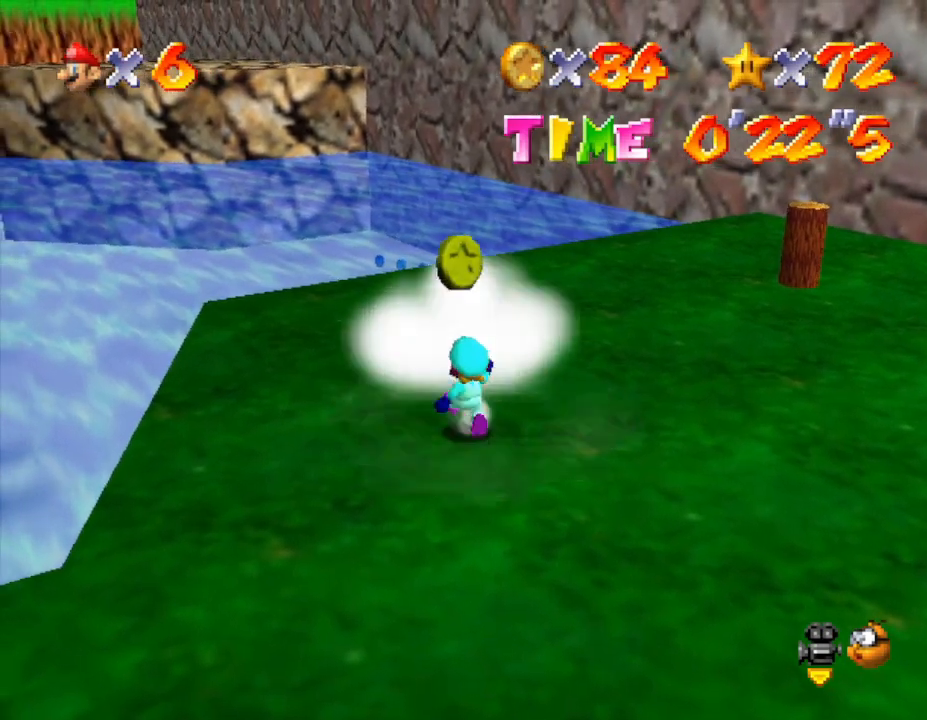
{"buttons": [], "left_stick": "center", "events": [[283, "left_stick", "center"]]}
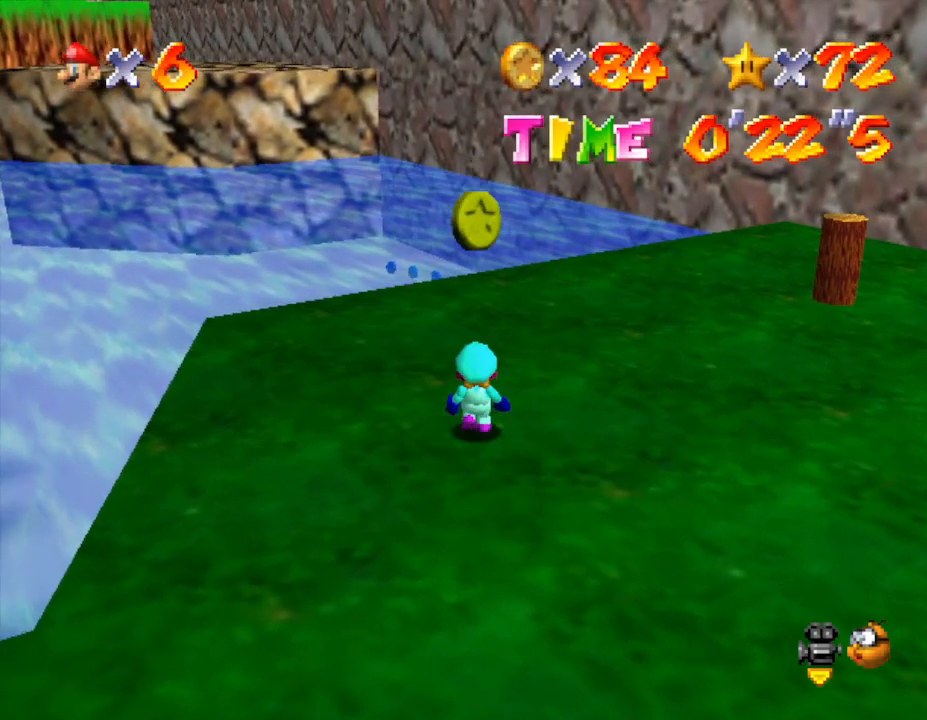
{"buttons": ["C_LEFT"], "left_stick": "down-right", "events": [[50, "left_stick", "up"], [233, "left_stick", "up-right"], [350, "left_stick", "right"], [483, "C_LEFT", "down"], [483, "left_stick", "down-right"]]}
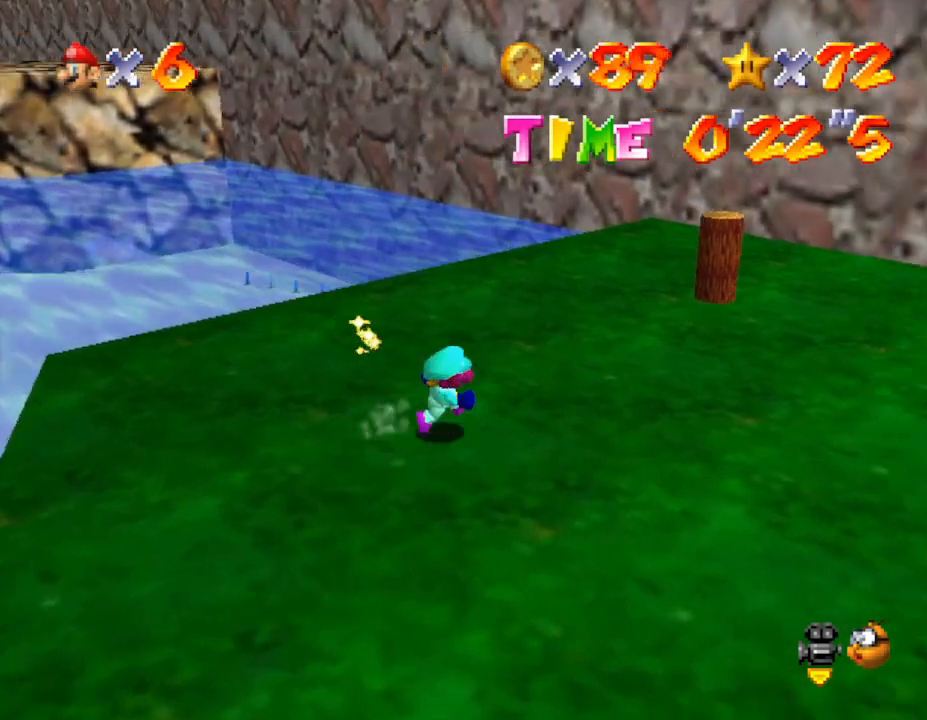
{"buttons": ["C_LEFT"], "left_stick": "down-right", "events": [[133, "C_LEFT", "up"], [350, "C_LEFT", "down"]]}
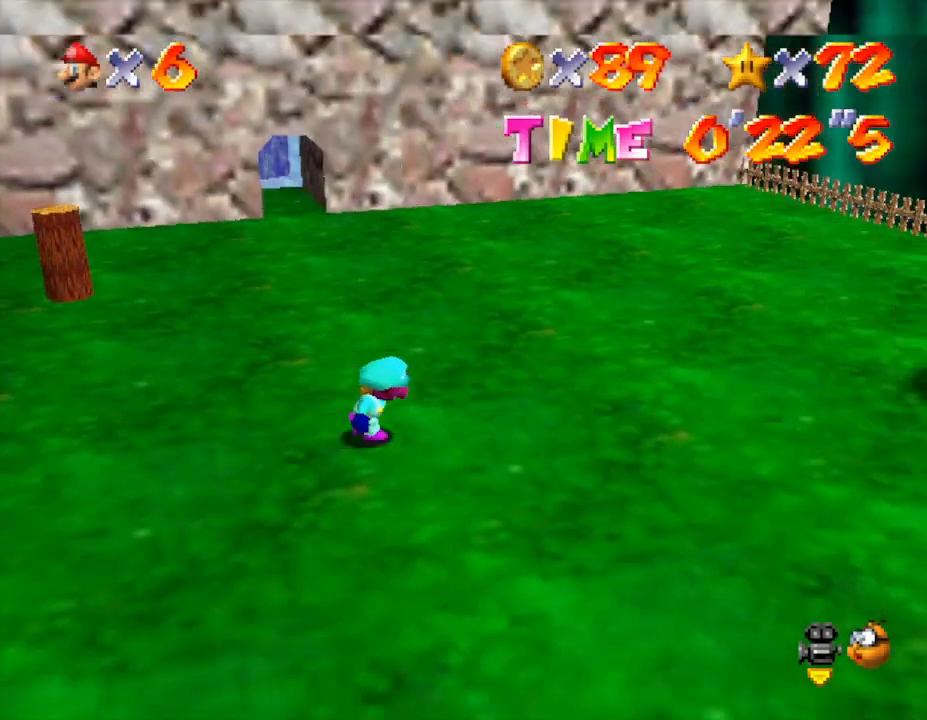
{"buttons": [], "left_stick": "right", "events": [[33, "C_LEFT", "up"], [183, "left_stick", "right"]]}
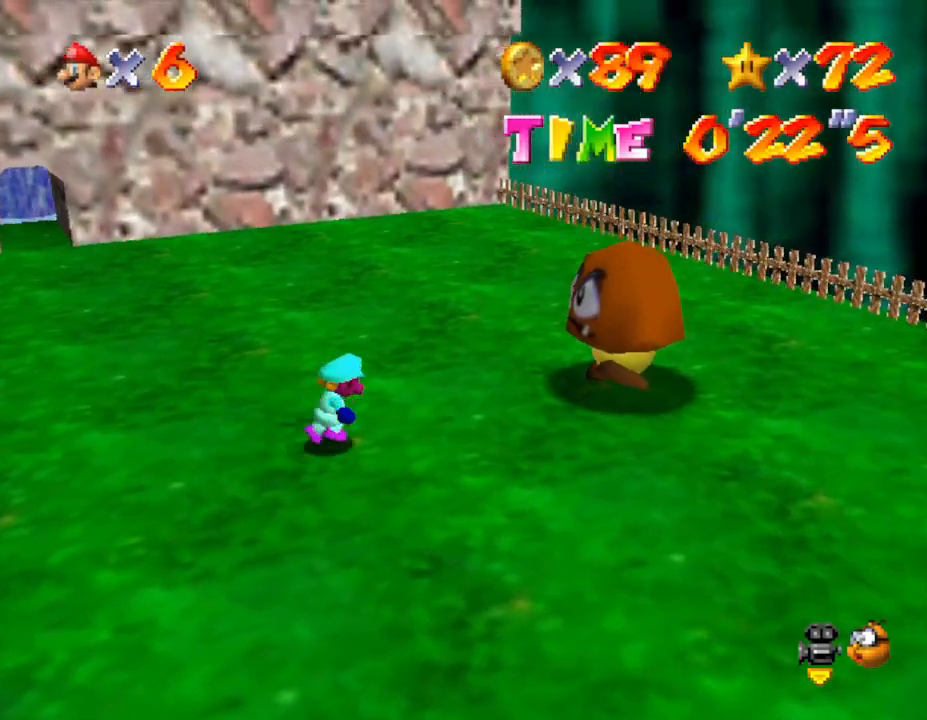
{"buttons": ["Z"], "left_stick": "center", "events": [[317, "A", "down"], [400, "Z", "down"], [400, "left_stick", "center"], [467, "A", "up"]]}
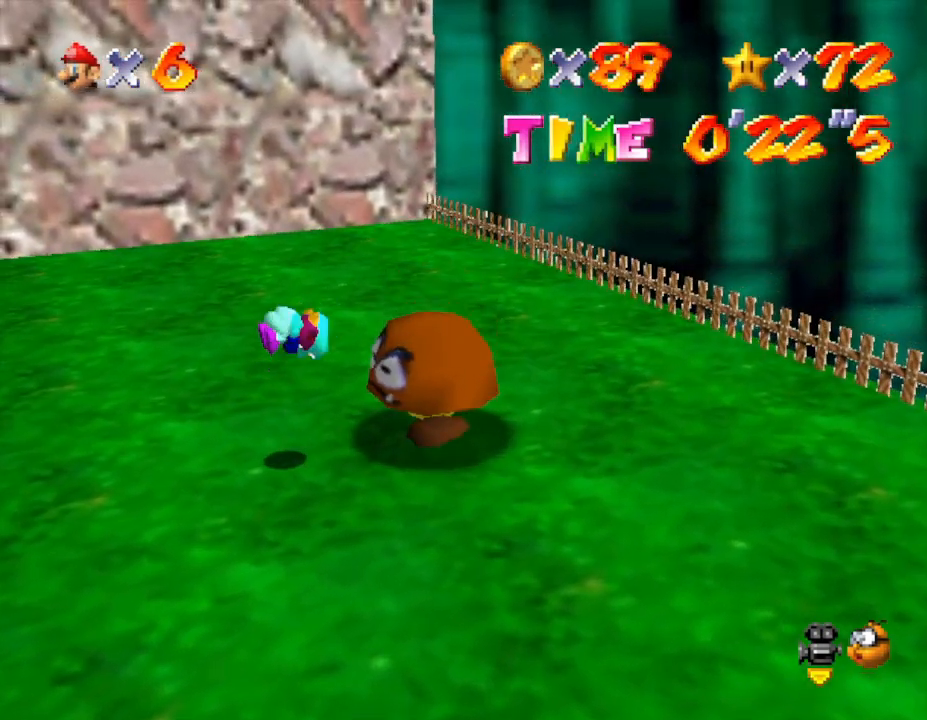
{"buttons": [], "left_stick": "center", "events": [[33, "Z", "up"]]}
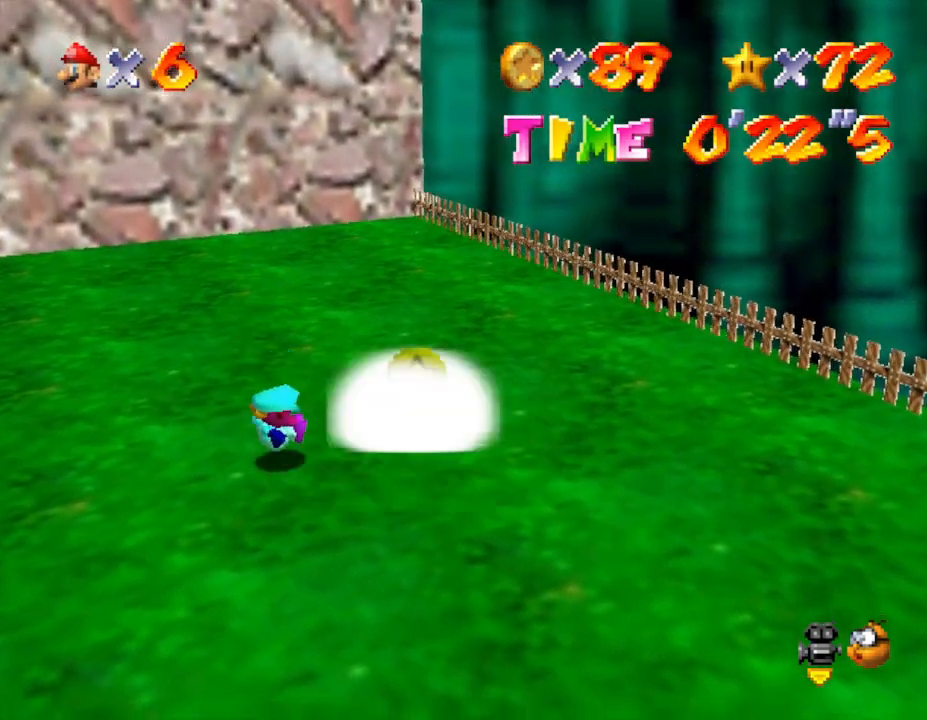
{"buttons": [], "left_stick": "right", "events": [[133, "left_stick", "right"]]}
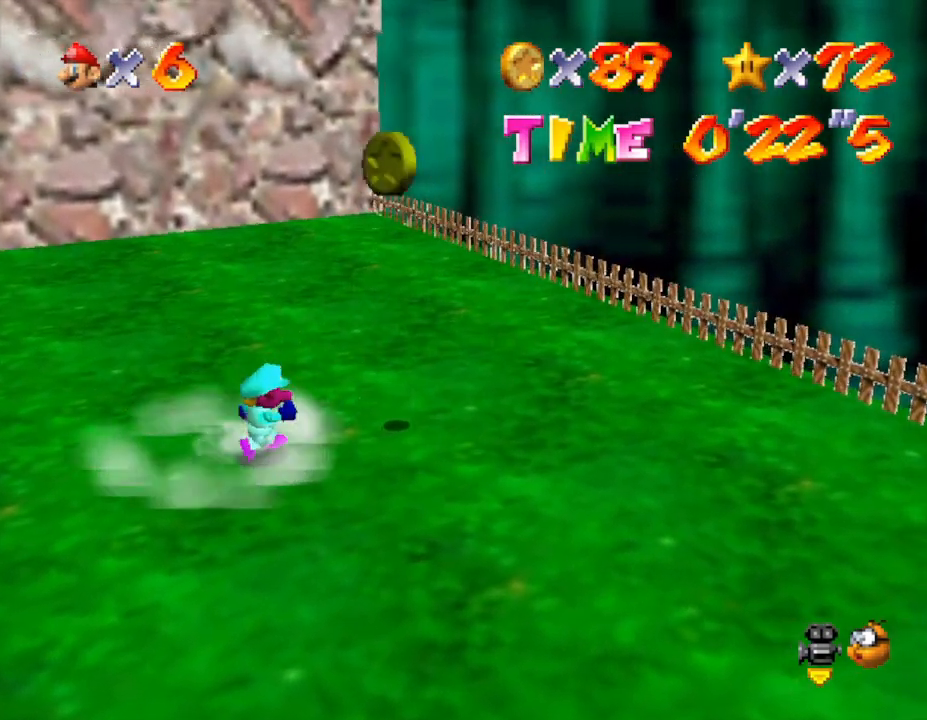
{"buttons": [], "left_stick": "up", "events": [[450, "left_stick", "up"]]}
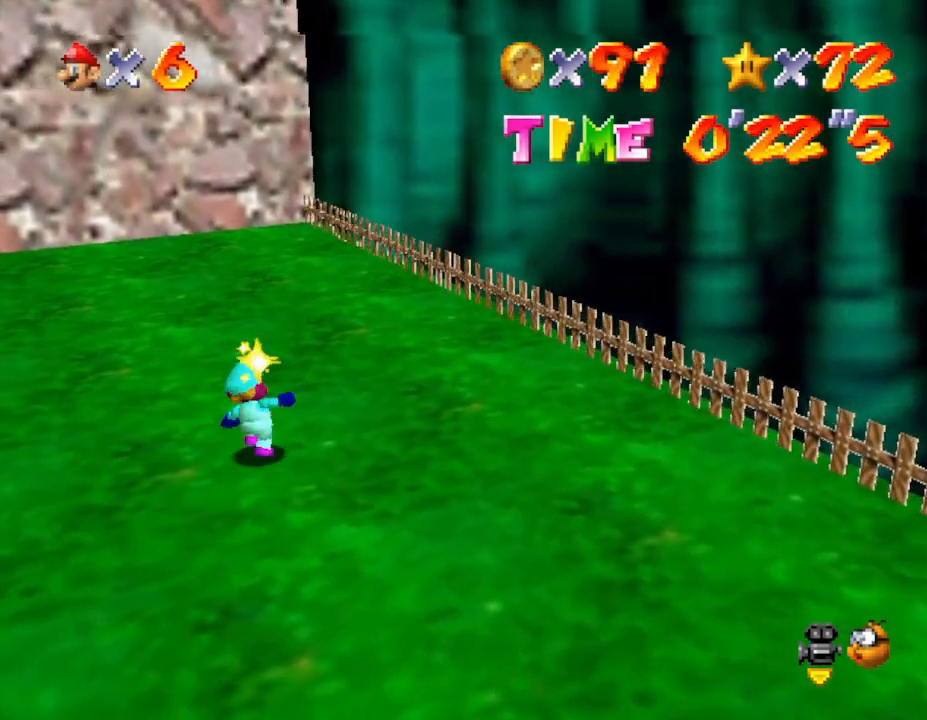
{"buttons": [], "left_stick": "up-left", "events": [[50, "left_stick", "up-left"], [117, "C_RIGHT", "down"], [283, "C_RIGHT", "up"]]}
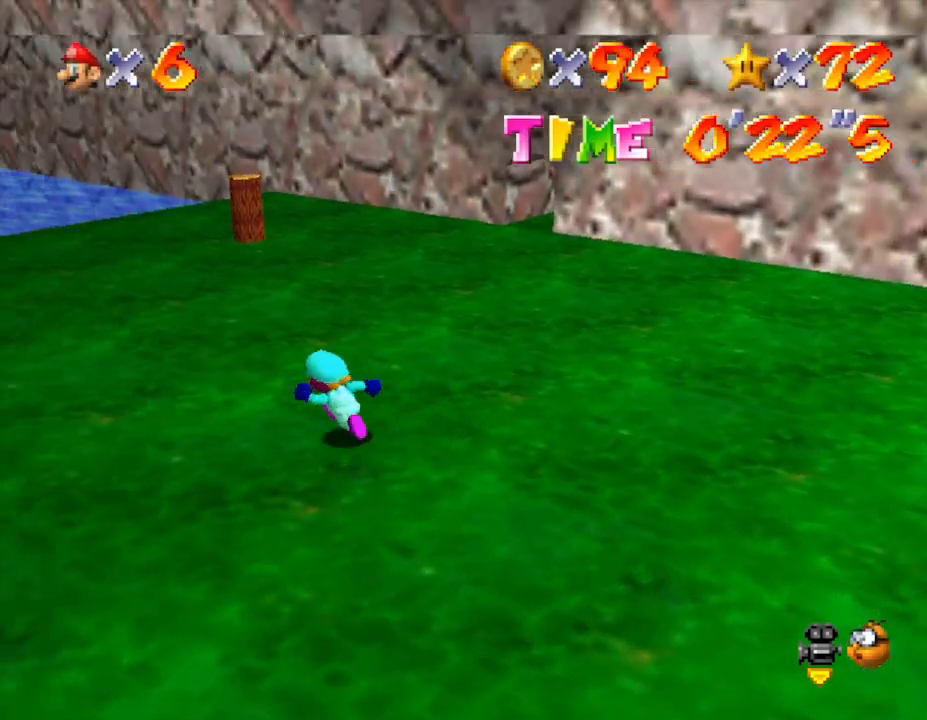
{"buttons": [], "left_stick": "up", "events": [[450, "left_stick", "up"]]}
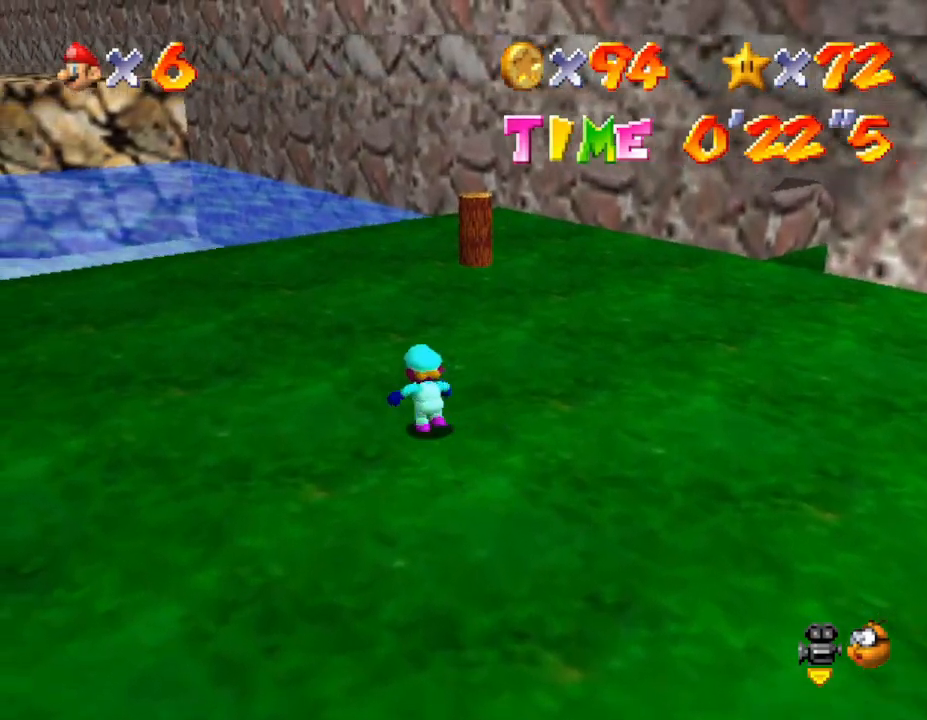
{"buttons": [], "left_stick": "up", "events": []}
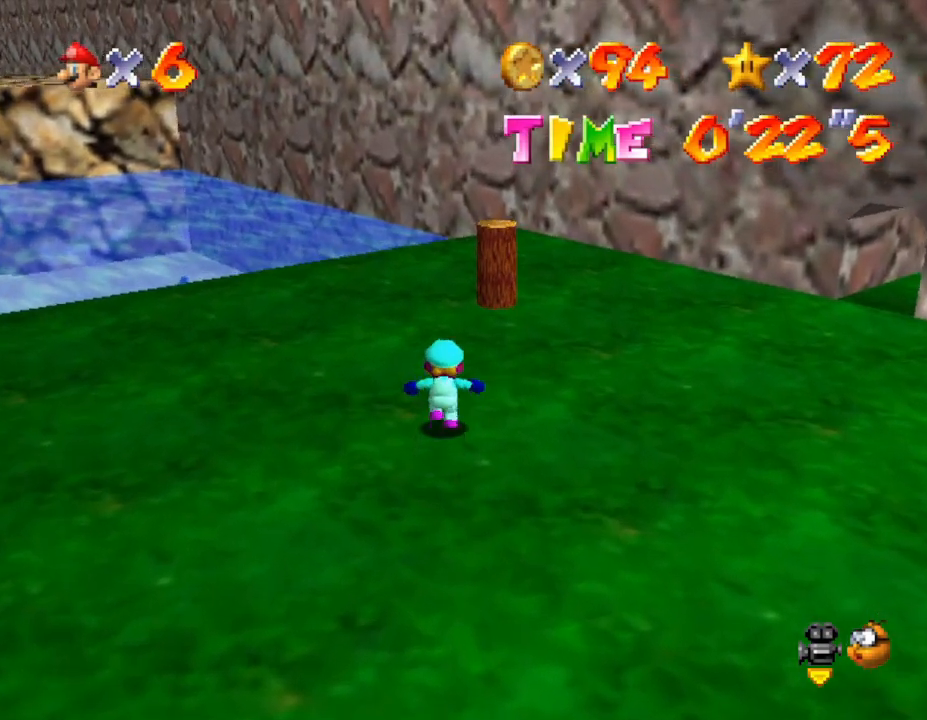
{"buttons": [], "left_stick": "up", "events": []}
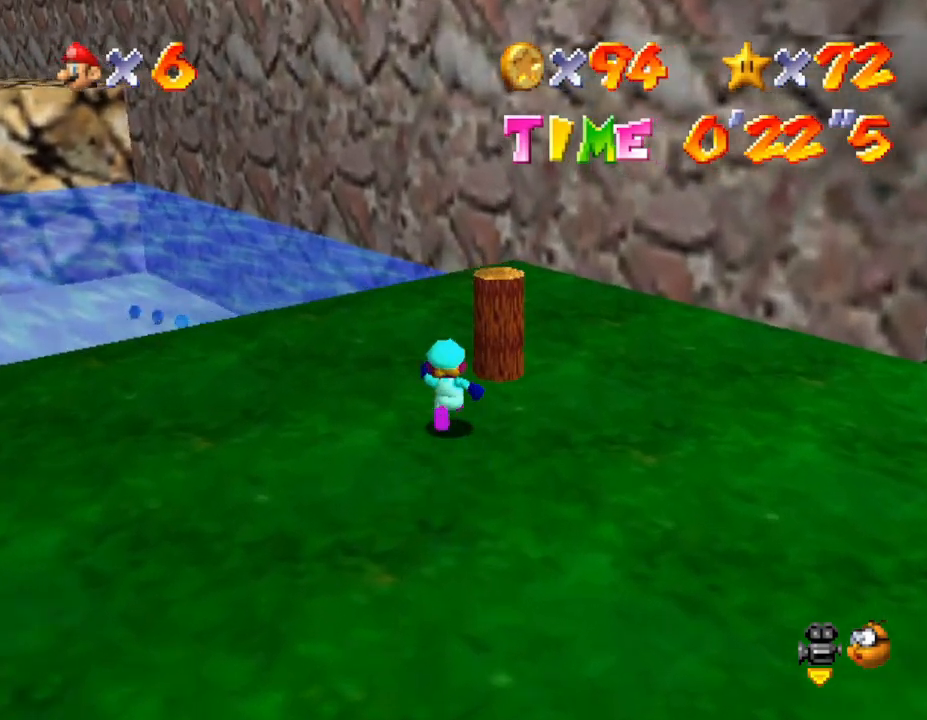
{"buttons": [], "left_stick": "up-right", "events": [[400, "left_stick", "up-right"]]}
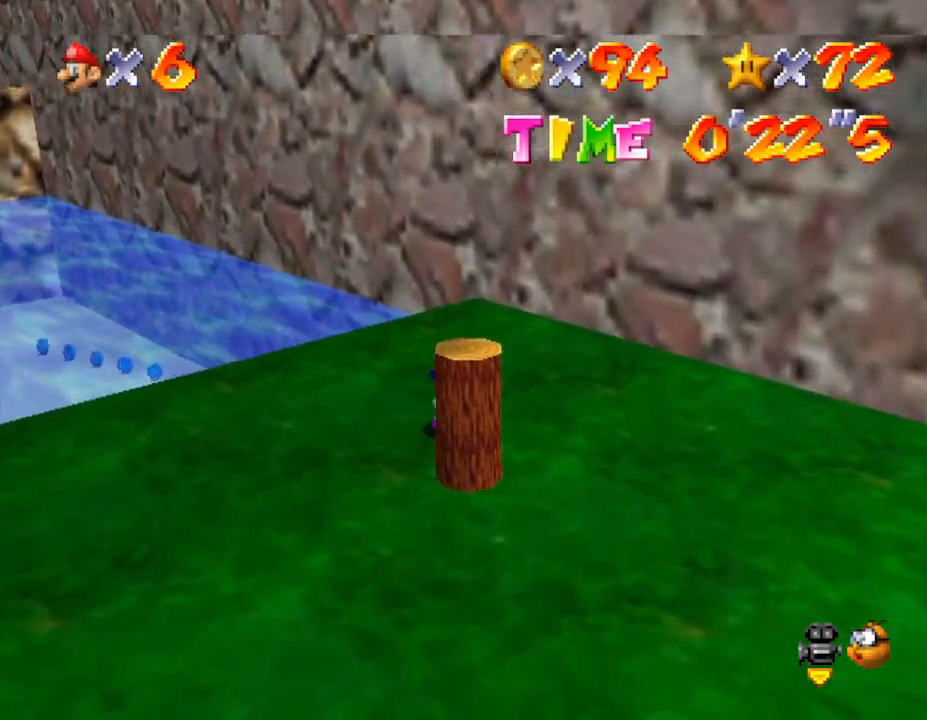
{"buttons": [], "left_stick": "down-left", "events": [[33, "left_stick", "right"], [150, "left_stick", "down-right"], [250, "left_stick", "down"], [500, "left_stick", "down-left"]]}